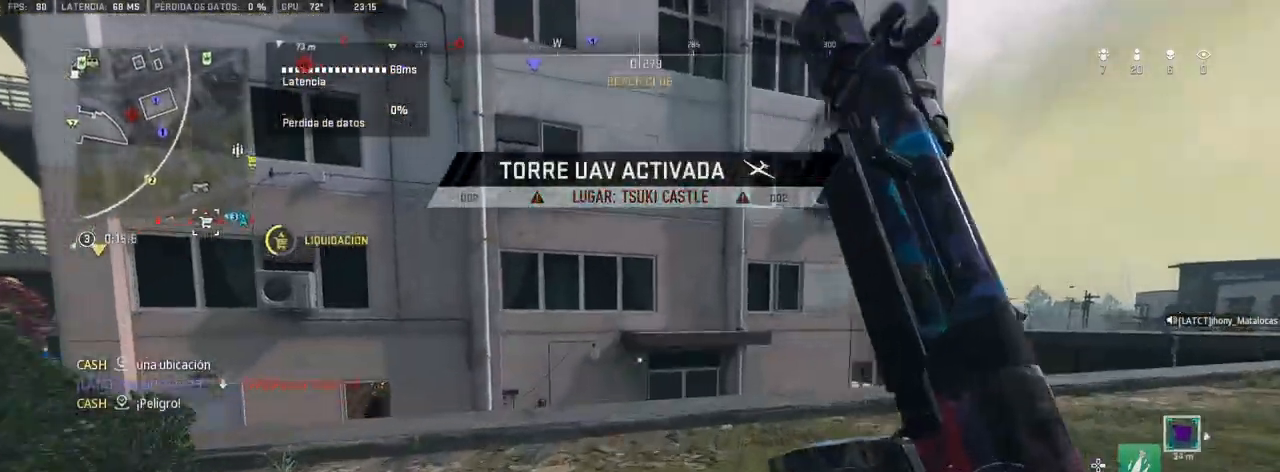
Gameplay with a controller (PlayStation layout); each line is a JSON object with the inputs held at the frame after it. "events" lists button and stick changes between this image and that frame as [ms after this image, input, new state], when the widget could be followed in between.
{"buttons": [], "left_stick": "up", "right_stick": "down-left", "events": [[133, "left_stick", "up"], [400, "right_stick", "down-left"]]}
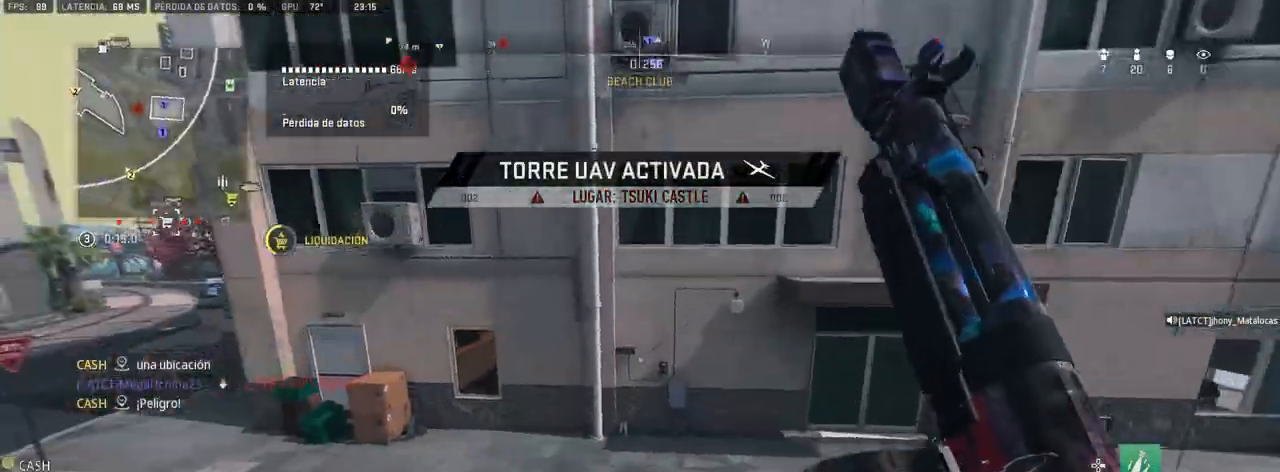
{"buttons": [], "left_stick": "up", "right_stick": "center", "events": [[33, "right_stick", "center"], [83, "right_stick", "right"], [167, "right_stick", "center"]]}
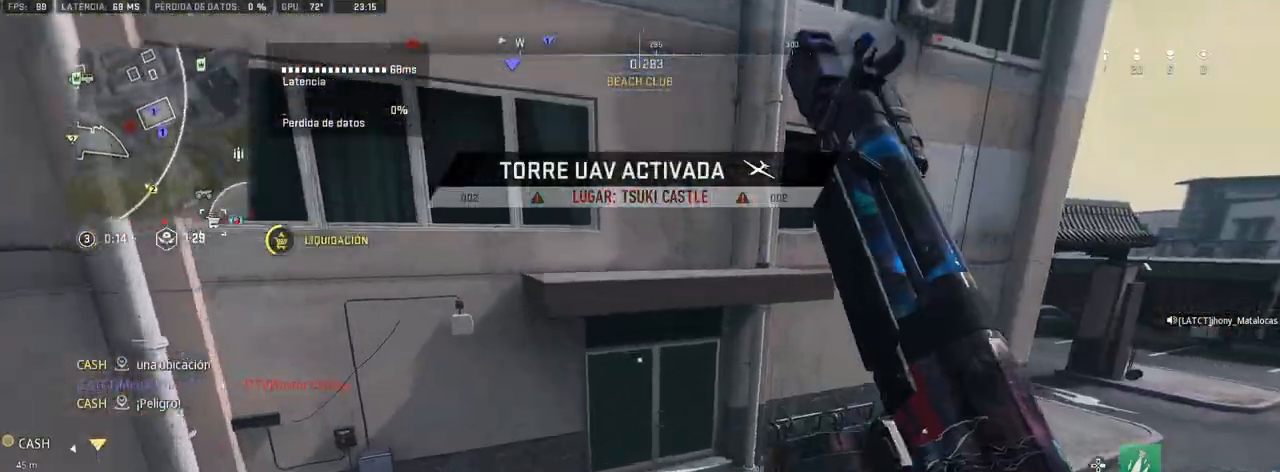
{"buttons": [], "left_stick": "up", "right_stick": "center", "events": []}
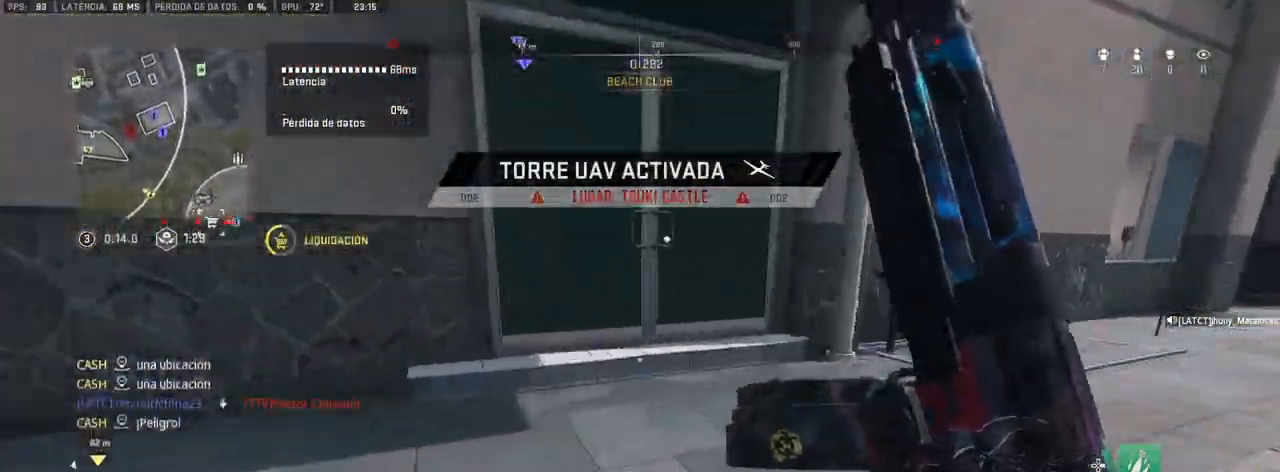
{"buttons": [], "left_stick": "up", "right_stick": "center", "events": [[33, "right_stick", "up-left"], [117, "right_stick", "center"], [267, "right_stick", "up-left"], [383, "right_stick", "center"]]}
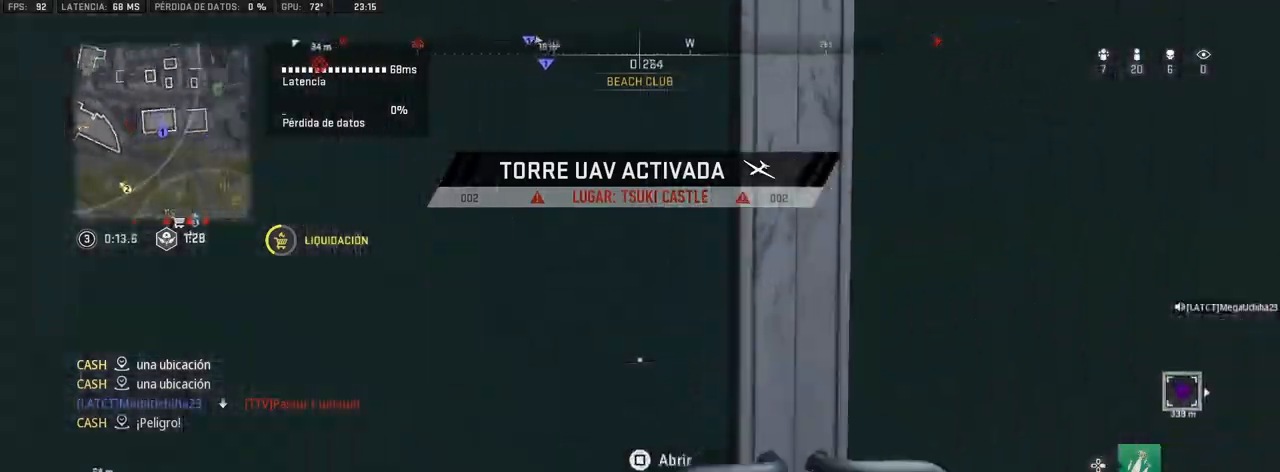
{"buttons": [], "left_stick": "up", "right_stick": "left", "events": [[433, "right_stick", "left"]]}
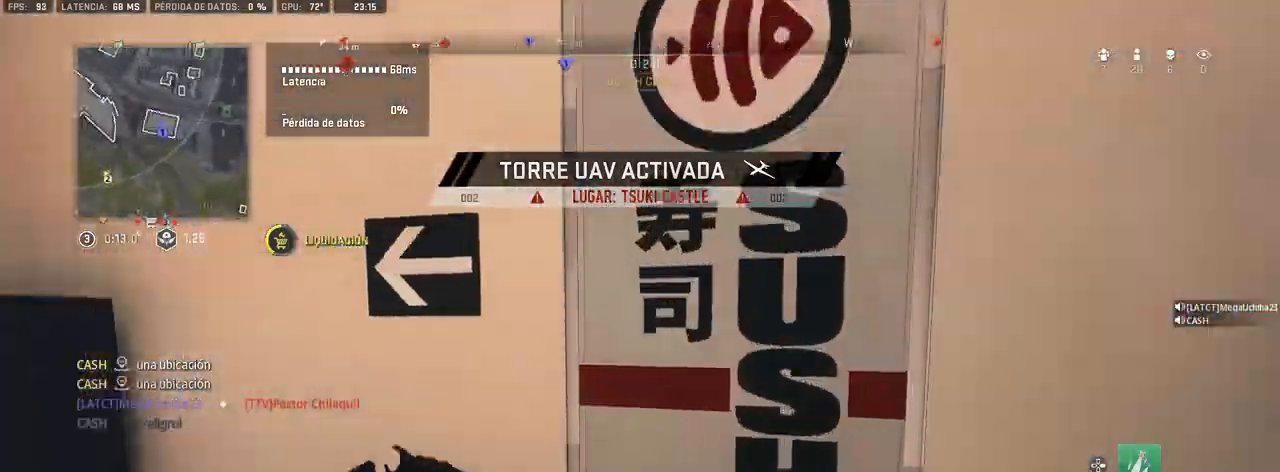
{"buttons": [], "left_stick": "up", "right_stick": "right", "events": [[200, "right_stick", "center"], [417, "right_stick", "right"]]}
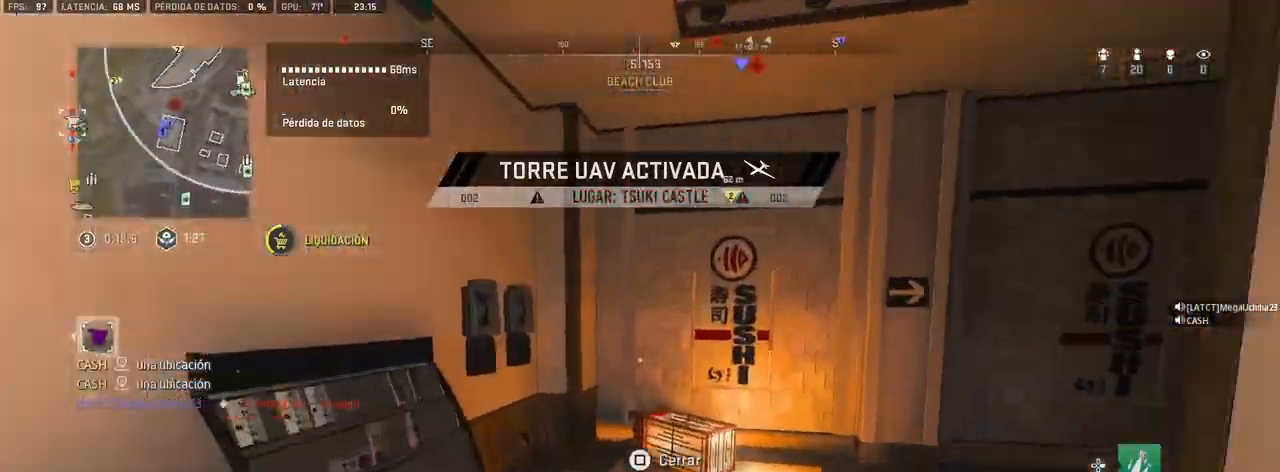
{"buttons": [], "left_stick": "up", "right_stick": "center", "events": [[150, "right_stick", "center"], [267, "right_stick", "right"], [383, "right_stick", "center"]]}
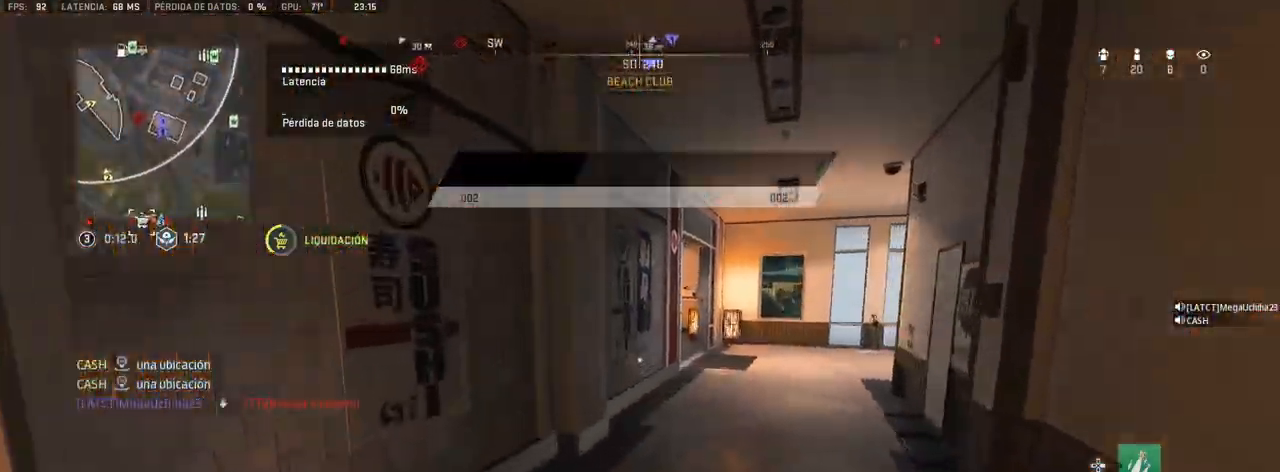
{"buttons": [], "left_stick": "up", "right_stick": "center", "events": [[33, "right_stick", "right"], [150, "right_stick", "center"]]}
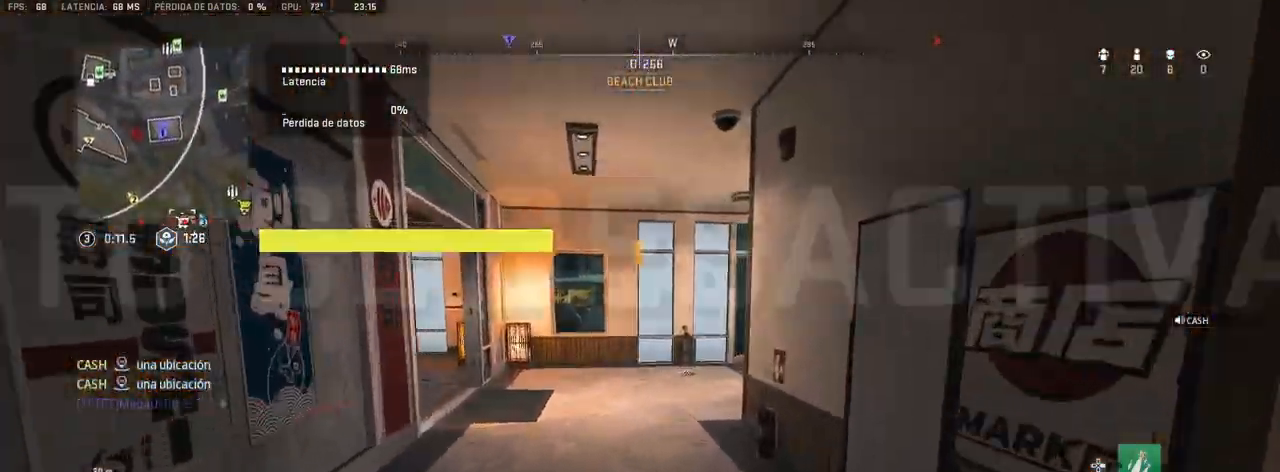
{"buttons": [], "left_stick": "up", "right_stick": "center", "events": []}
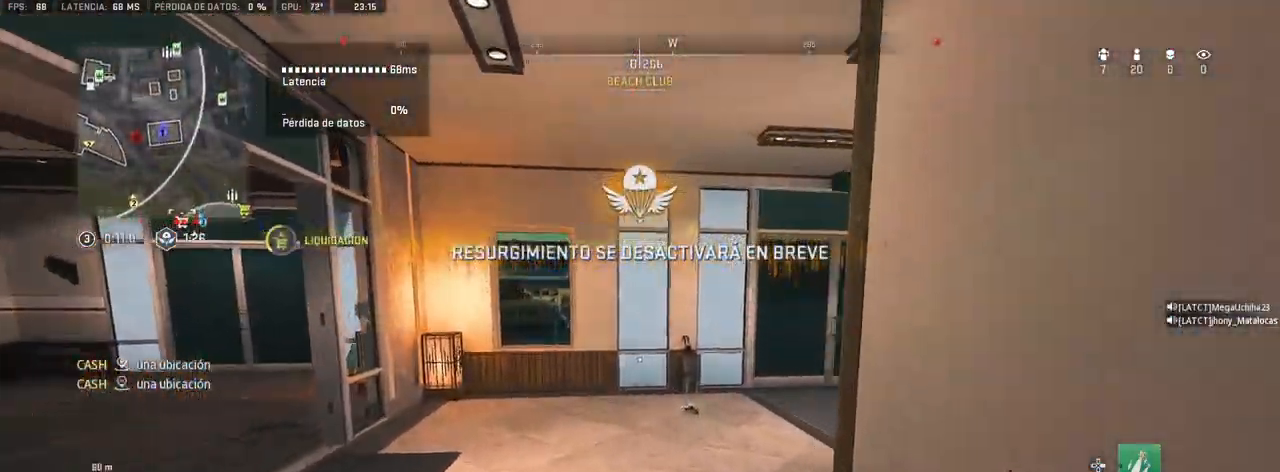
{"buttons": [], "left_stick": "up", "right_stick": "center", "events": [[200, "right_stick", "right"], [350, "right_stick", "center"]]}
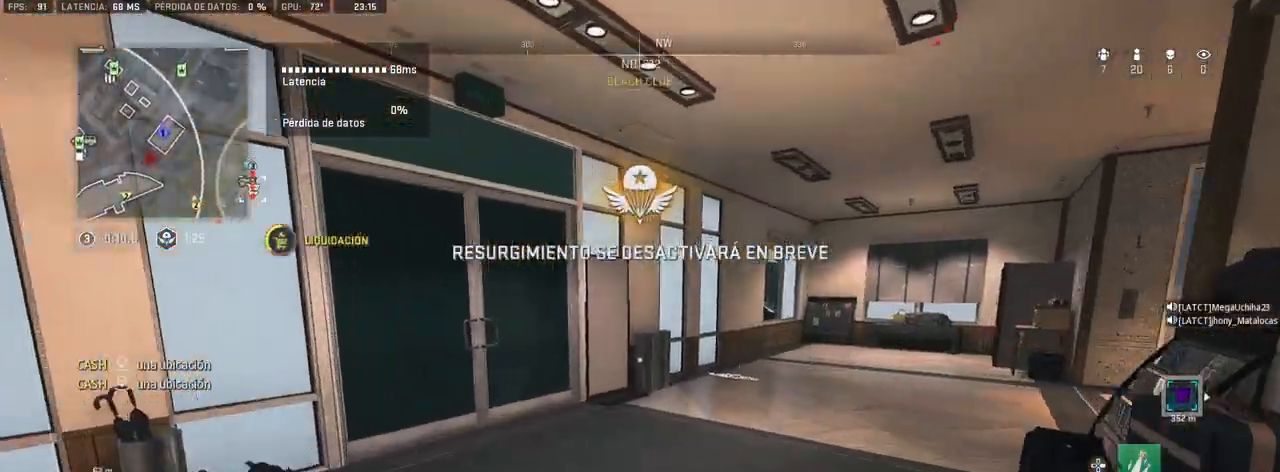
{"buttons": [], "left_stick": "up", "right_stick": "center", "events": [[17, "right_stick", "right"], [167, "right_stick", "center"]]}
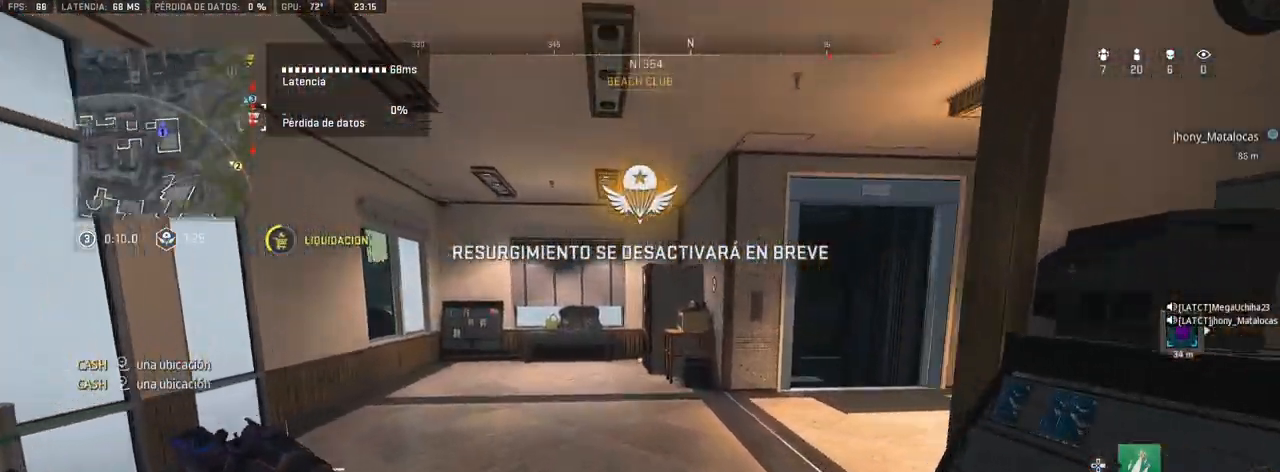
{"buttons": [], "left_stick": "up", "right_stick": "center", "events": [[83, "right_stick", "right"], [217, "right_stick", "center"]]}
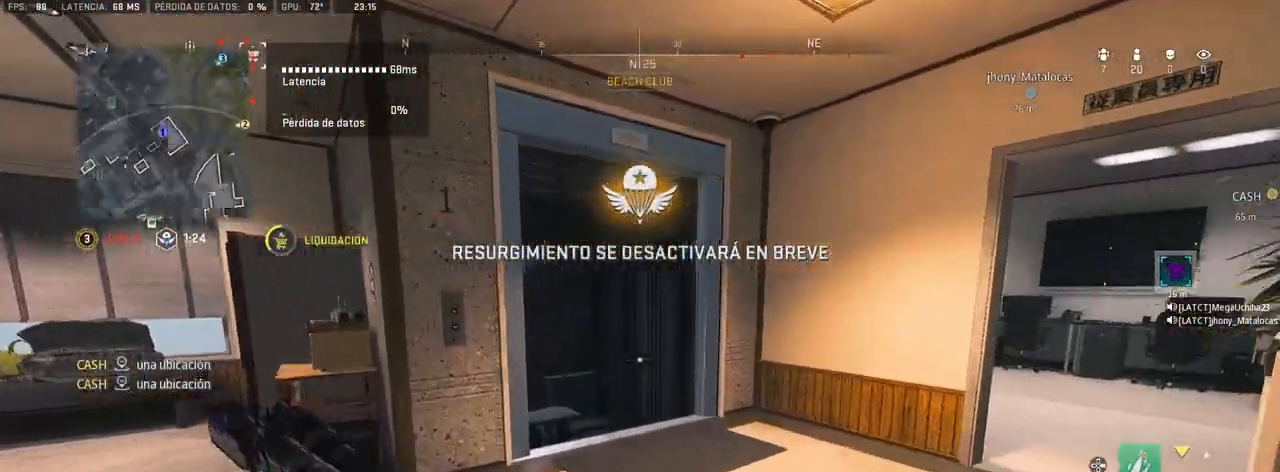
{"buttons": [], "left_stick": "up", "right_stick": "center", "events": []}
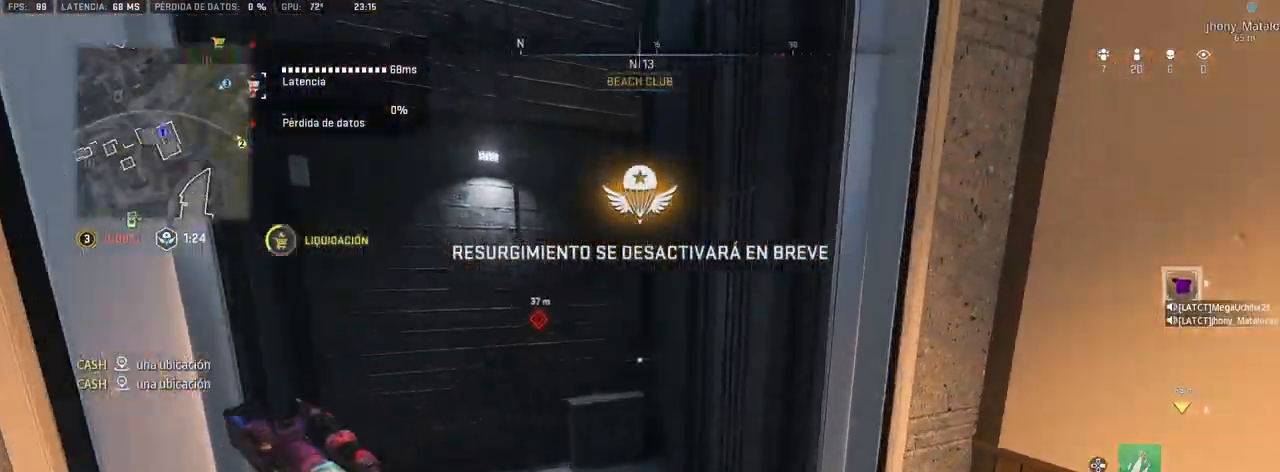
{"buttons": ["SQUARE"], "left_stick": "center", "right_stick": "left", "events": [[100, "right_stick", "left"], [200, "SQUARE", "down"], [267, "SQUARE", "up"], [317, "SQUARE", "down"], [367, "left_stick", "center"], [400, "SQUARE", "up"], [433, "SQUARE", "down"]]}
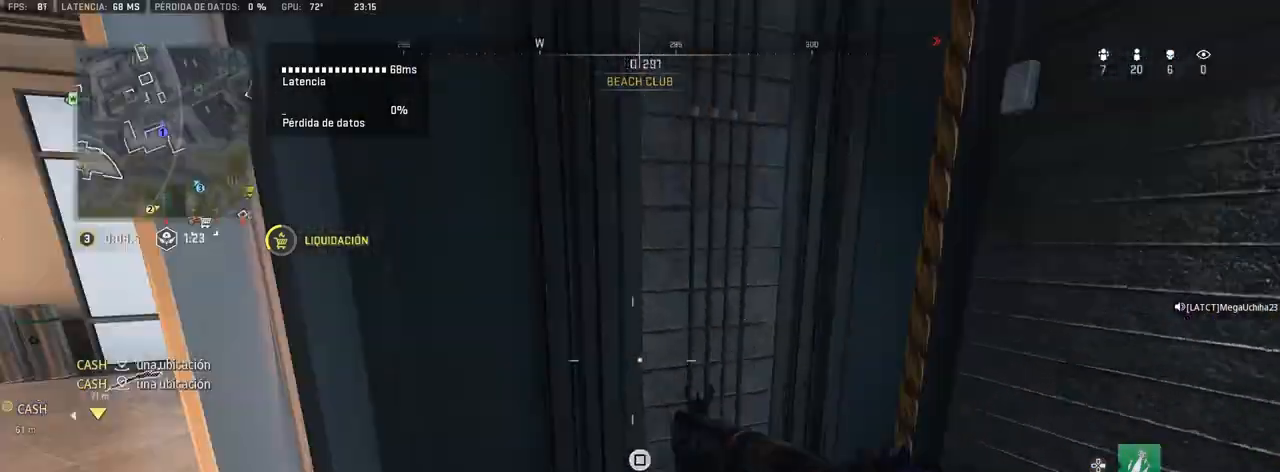
{"buttons": [], "left_stick": "center", "right_stick": "up-left", "events": [[17, "SQUARE", "up"], [33, "SQUARE", "down"], [100, "SQUARE", "up"], [183, "SQUARE", "down"], [217, "SQUARE", "up"], [267, "right_stick", "center"], [450, "right_stick", "up-left"]]}
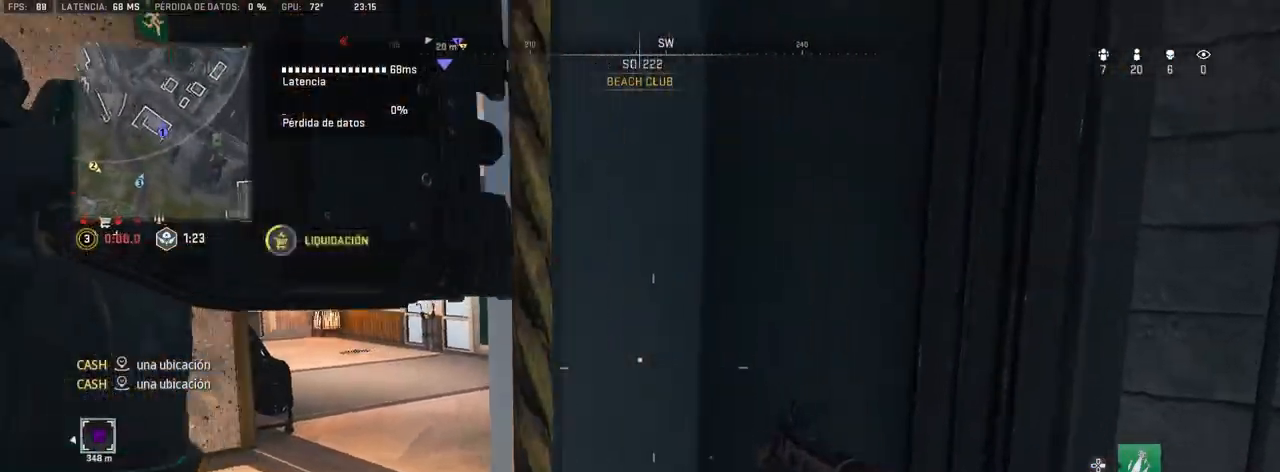
{"buttons": [], "left_stick": "center", "right_stick": "center", "events": [[117, "right_stick", "center"], [233, "right_stick", "left"], [450, "right_stick", "center"]]}
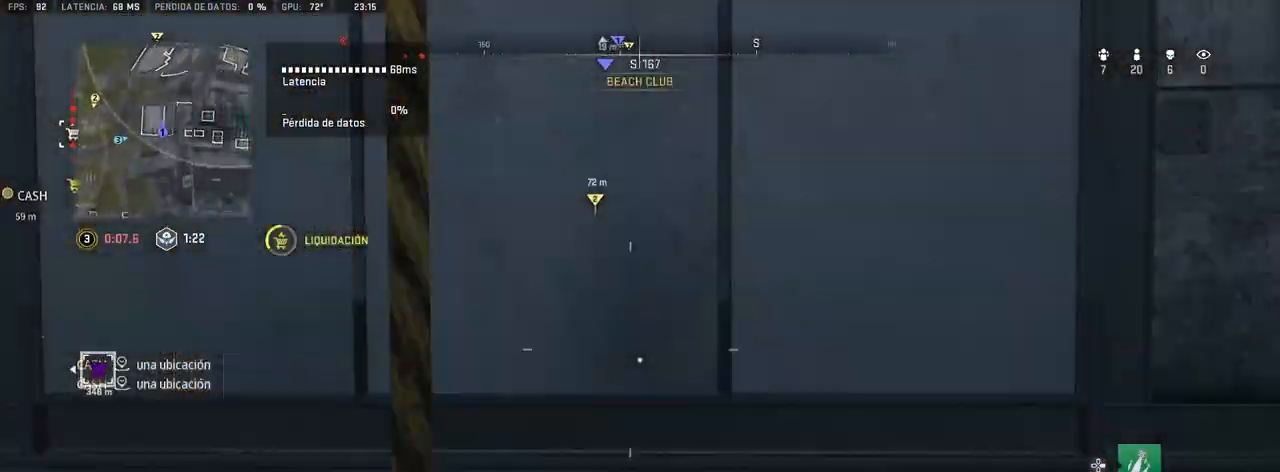
{"buttons": [], "left_stick": "up", "right_stick": "center", "events": [[417, "left_stick", "up"]]}
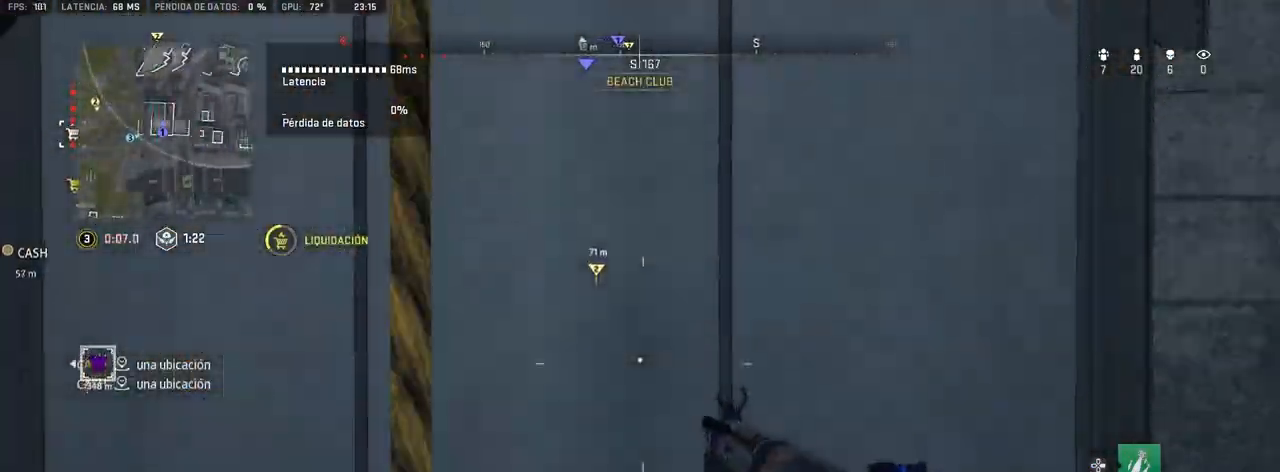
{"buttons": [], "left_stick": "up", "right_stick": "center", "events": []}
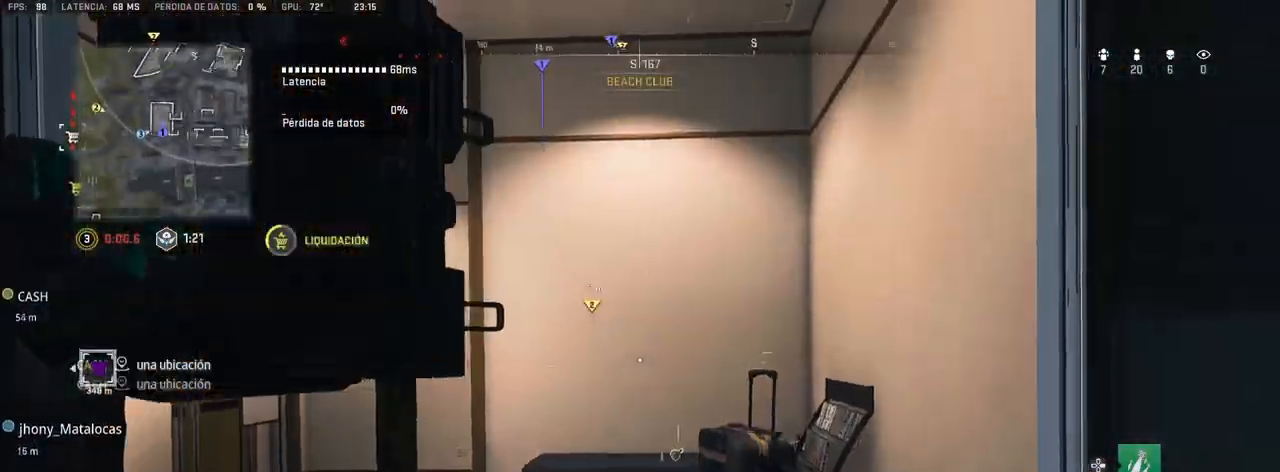
{"buttons": [], "left_stick": "center", "right_stick": "center", "events": [[100, "right_stick", "down-left"], [217, "right_stick", "center"], [467, "left_stick", "center"]]}
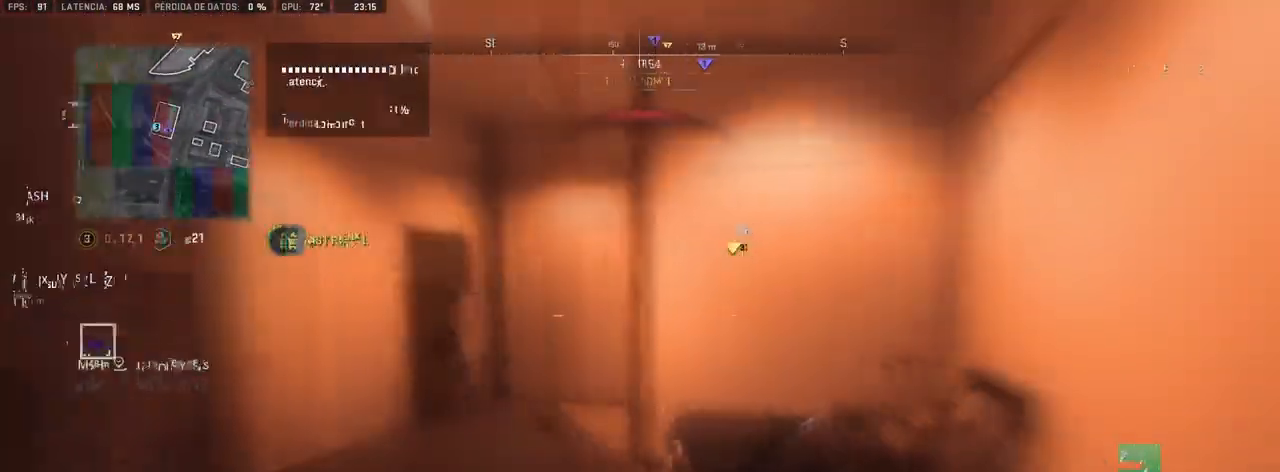
{"buttons": [], "left_stick": "down-left", "right_stick": "center", "events": [[150, "left_stick", "down-left"]]}
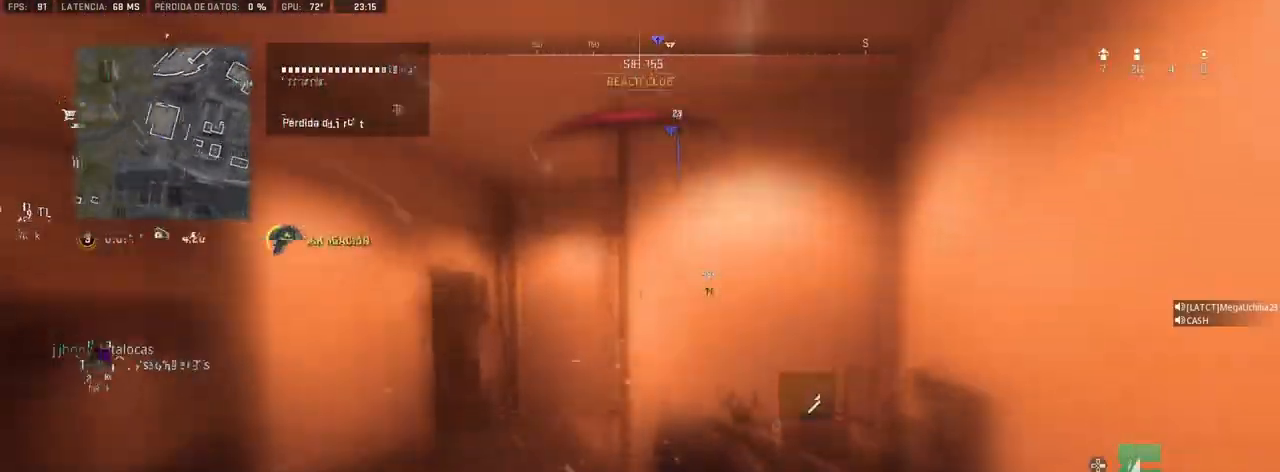
{"buttons": [], "left_stick": "up", "right_stick": "center", "events": [[150, "left_stick", "up"], [317, "right_stick", "left"], [450, "right_stick", "center"]]}
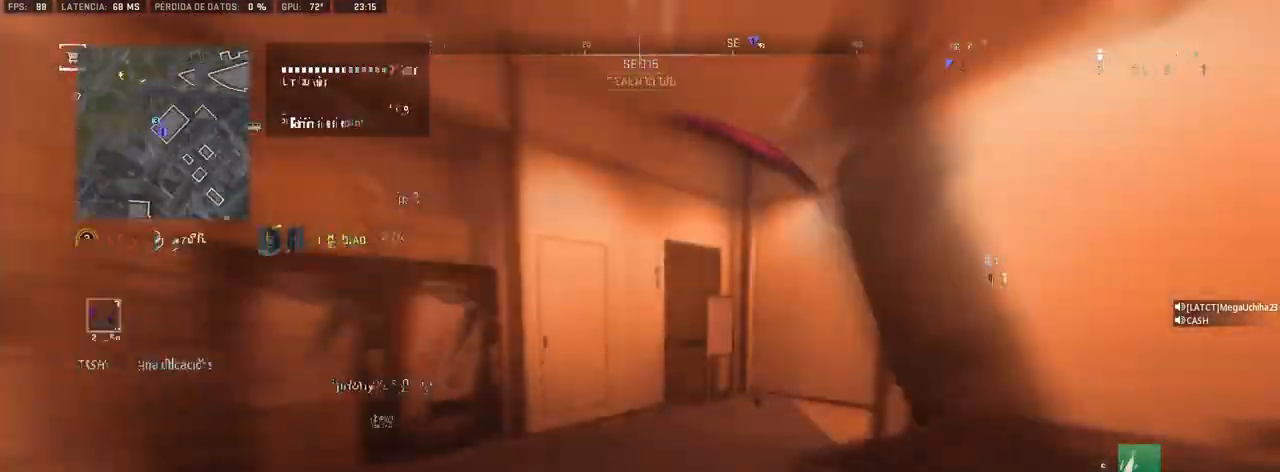
{"buttons": [], "left_stick": "center", "right_stick": "center", "events": [[267, "right_stick", "right"], [367, "left_stick", "up-left"], [417, "right_stick", "center"], [483, "left_stick", "center"]]}
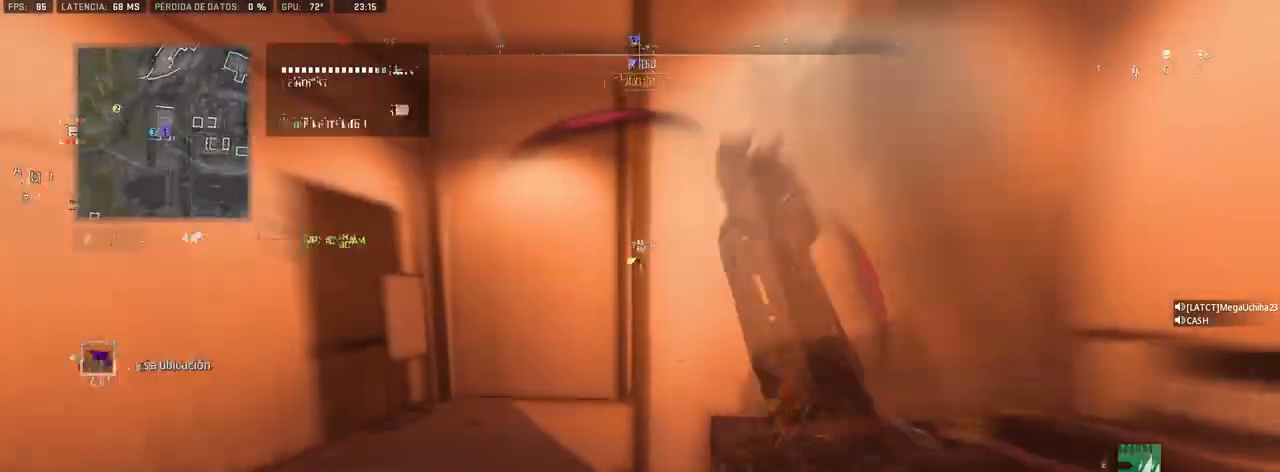
{"buttons": [], "left_stick": "up-right", "right_stick": "right", "events": [[33, "left_stick", "right"], [50, "right_stick", "right"], [217, "left_stick", "up-right"], [283, "right_stick", "center"], [417, "right_stick", "right"]]}
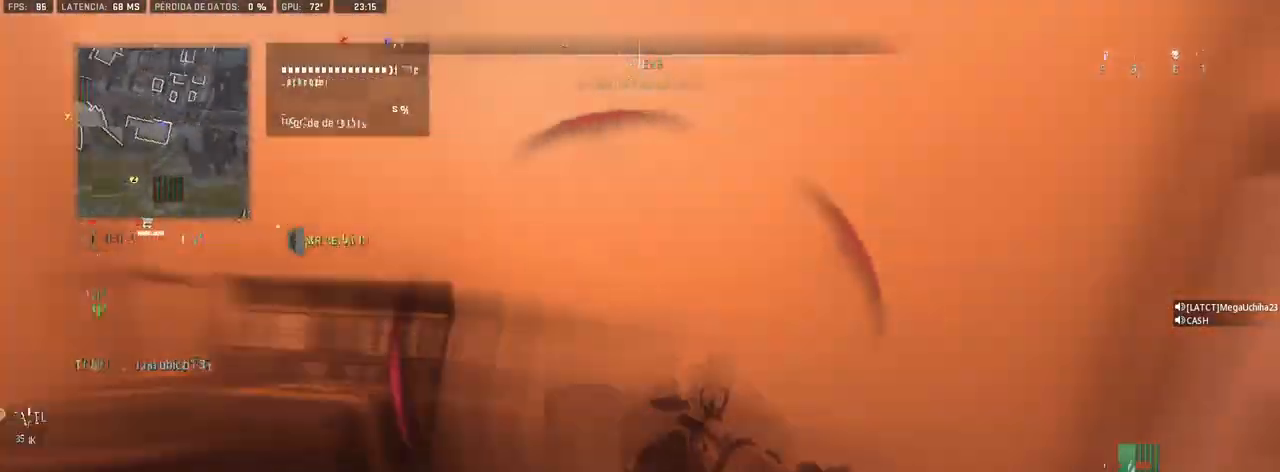
{"buttons": [], "left_stick": "up-right", "right_stick": "left", "events": [[17, "left_stick", "right"], [167, "left_stick", "up-right"], [217, "right_stick", "center"], [417, "right_stick", "left"]]}
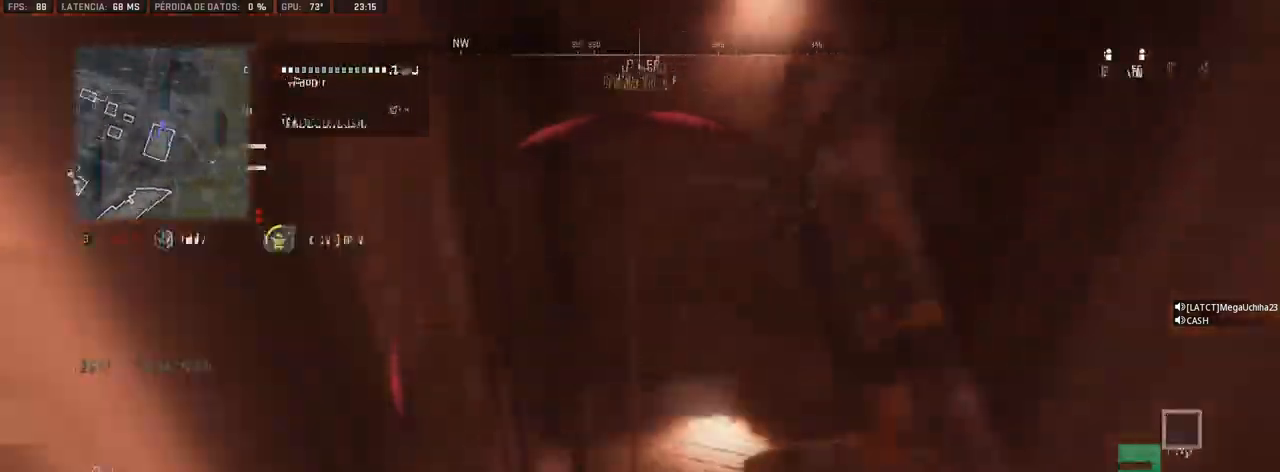
{"buttons": [], "left_stick": "right", "right_stick": "center", "events": [[67, "right_stick", "center"], [150, "right_stick", "left"], [383, "left_stick", "right"], [417, "right_stick", "center"]]}
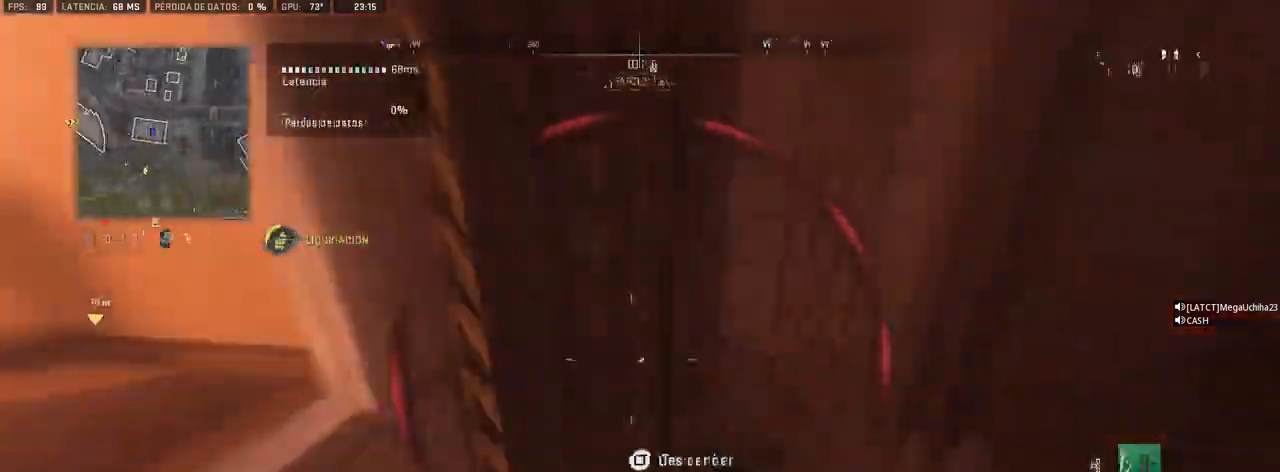
{"buttons": [], "left_stick": "up-left", "right_stick": "left", "events": [[67, "right_stick", "left"], [83, "left_stick", "center"], [317, "left_stick", "up-left"]]}
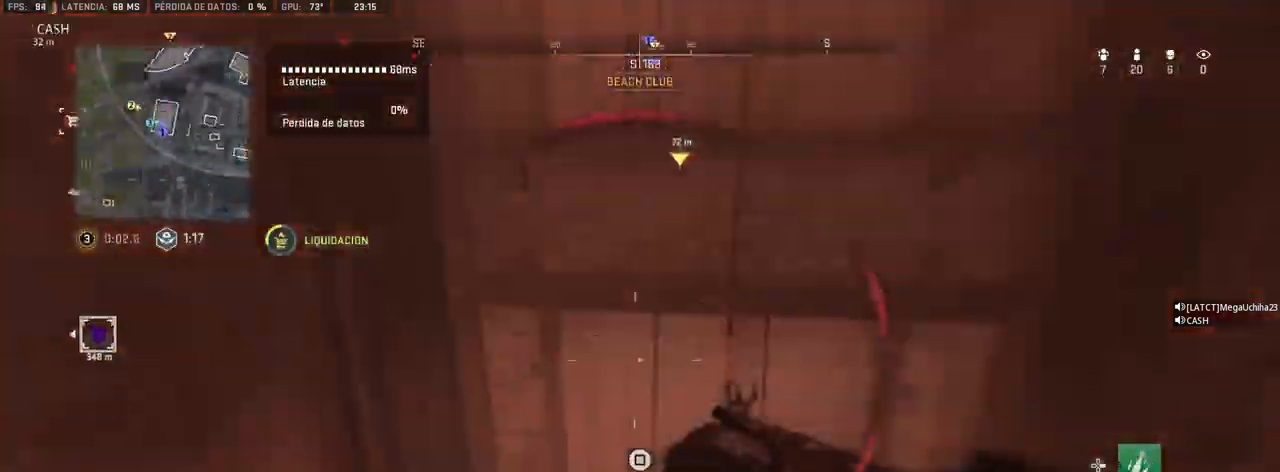
{"buttons": [], "left_stick": "up", "right_stick": "center", "events": [[117, "left_stick", "up"], [250, "right_stick", "up-right"], [350, "right_stick", "center"]]}
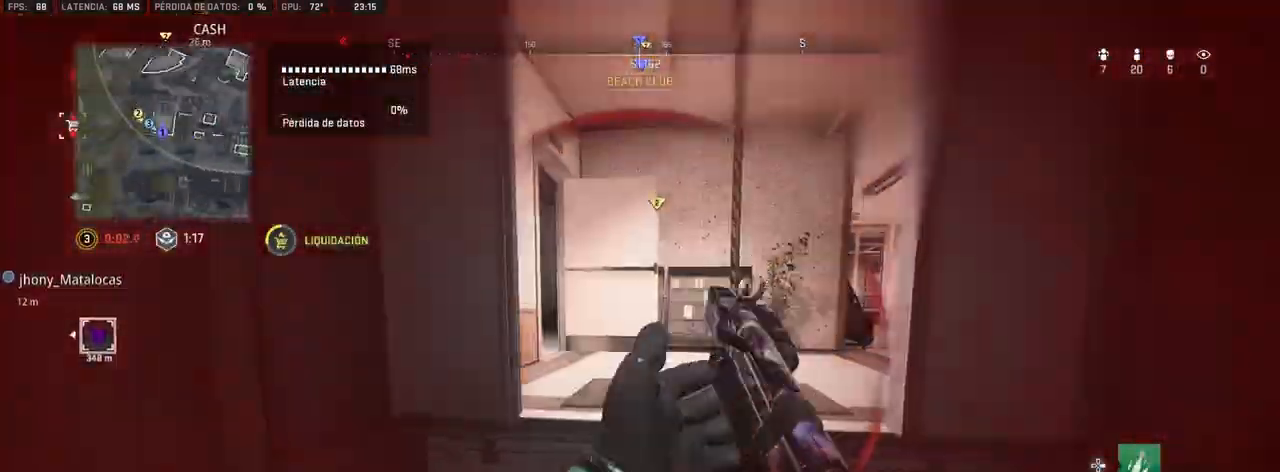
{"buttons": [], "left_stick": "up", "right_stick": "center", "events": [[183, "CROSS", "down"], [317, "CROSS", "up"]]}
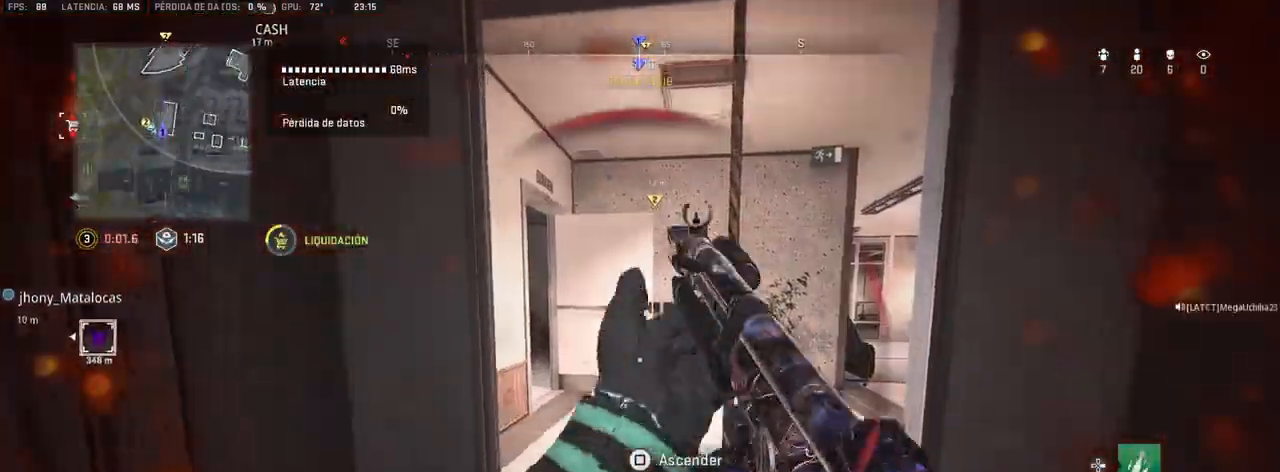
{"buttons": [], "left_stick": "up", "right_stick": "center", "events": [[283, "CROSS", "down"], [383, "CROSS", "up"]]}
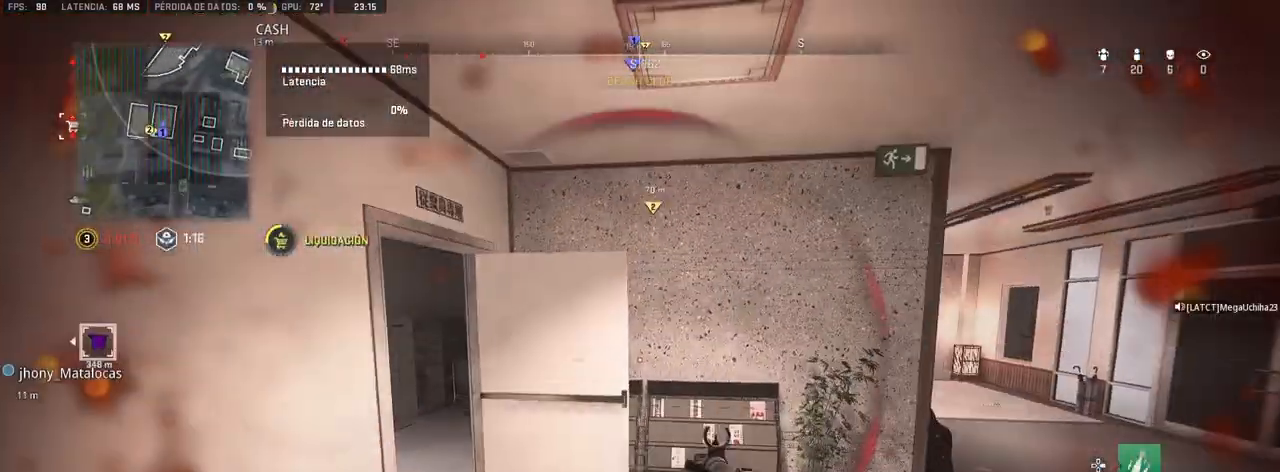
{"buttons": [], "left_stick": "up", "right_stick": "center", "events": [[250, "right_stick", "left"], [400, "right_stick", "center"]]}